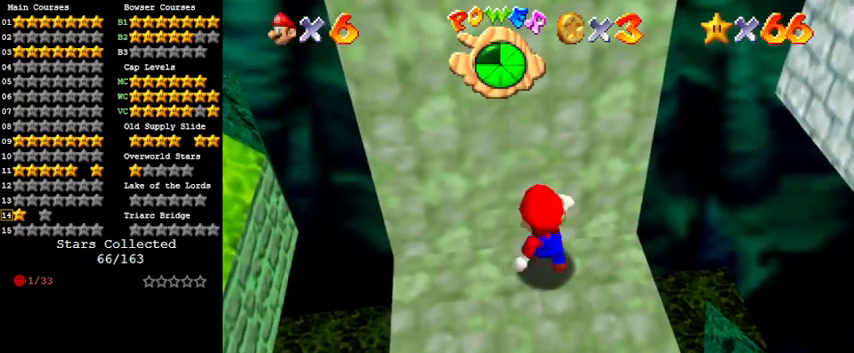
Gameplay with keyboard; each line is a JSON object with the keys held at the frame after it. "events" lists presses ("down") and releases ("up") of "a", "c", "ctrl", "d", "down", "left", "return", "right", "s", "shift", "up", "w", "x" and "y" between this image and that frame as [ms after this image, input, new state], when the widget could be followed in between. No other keys are recorded. Mouse input is not recorded.
{"keys": ["left", "up"], "events": [[433, "left", "down"], [433, "up", "down"]]}
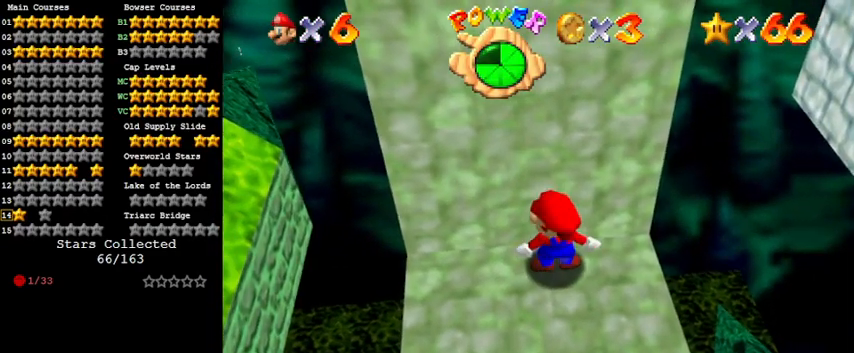
{"keys": [], "events": [[33, "up", "up"], [67, "left", "up"]]}
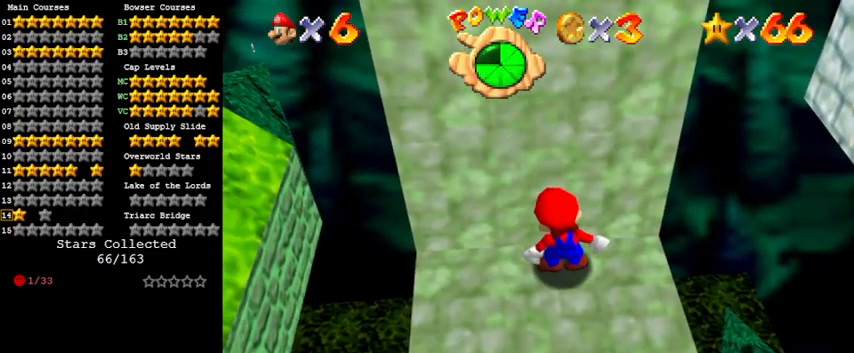
{"keys": [], "events": [[300, "d", "down"], [400, "d", "up"]]}
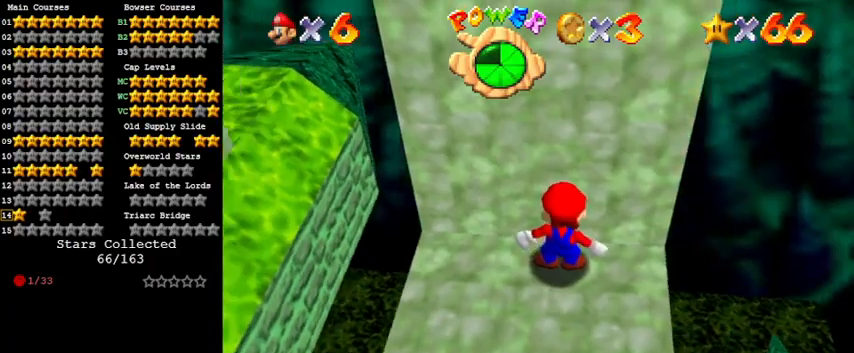
{"keys": [], "events": [[33, "d", "down"], [100, "d", "up"], [333, "down", "down"], [333, "right", "down"], [367, "a", "down"], [467, "a", "up"], [467, "right", "up"], [500, "down", "up"]]}
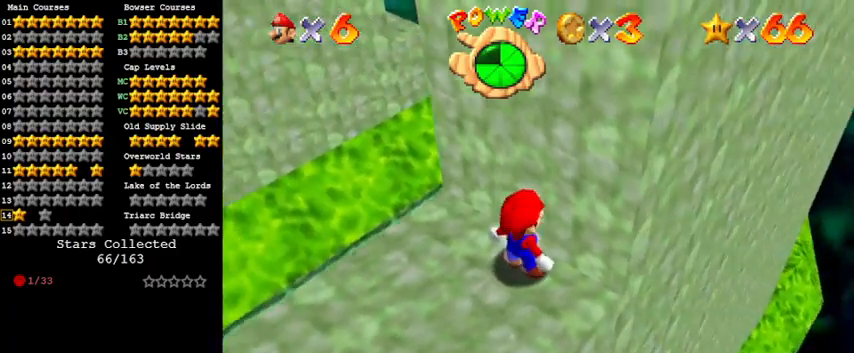
{"keys": [], "events": [[100, "a", "down"], [200, "a", "up"]]}
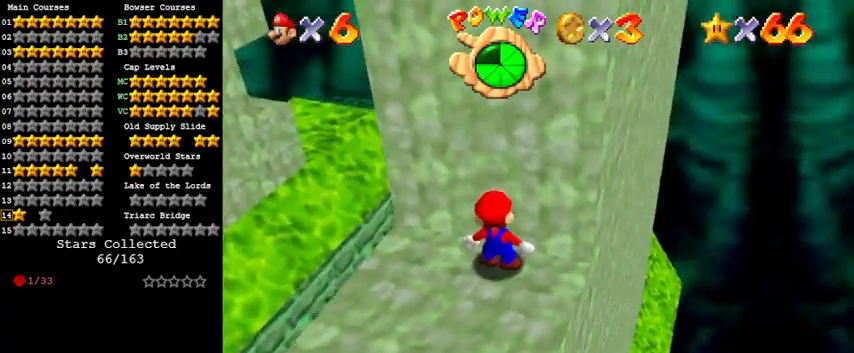
{"keys": [], "events": [[300, "up", "down"], [367, "up", "up"]]}
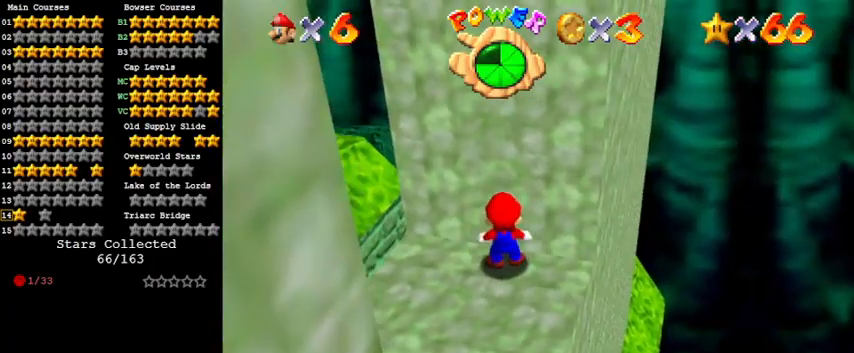
{"keys": [], "events": [[167, "w", "down"], [233, "w", "up"], [367, "right", "down"], [467, "right", "up"]]}
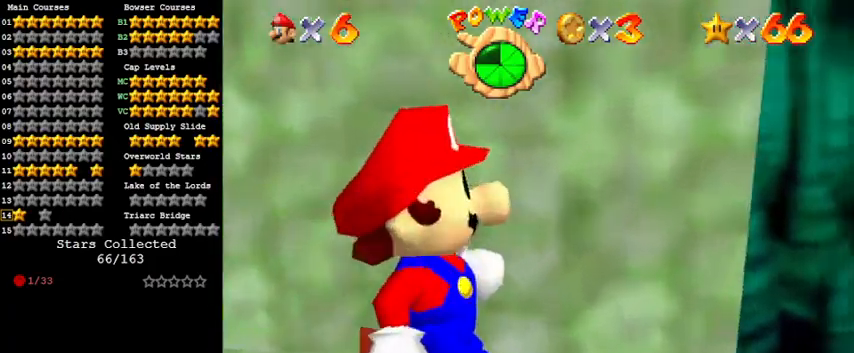
{"keys": ["right", "up"], "events": [[67, "s", "down"], [100, "up", "down"], [233, "s", "up"], [233, "up", "up"], [433, "up", "down"], [467, "right", "down"]]}
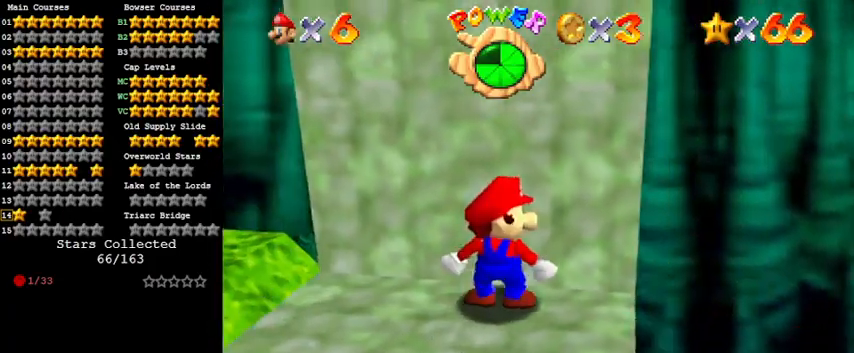
{"keys": ["shift"], "events": [[100, "right", "up"], [100, "up", "up"], [467, "shift", "down"]]}
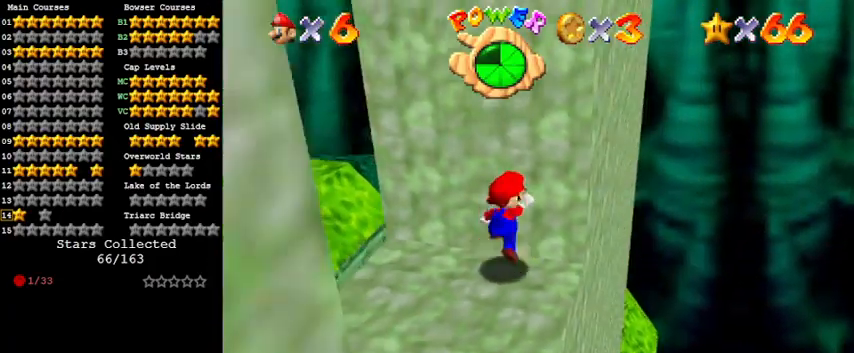
{"keys": [], "events": [[67, "left", "down"], [133, "shift", "up"], [267, "up", "down"], [300, "w", "down"], [367, "left", "up"], [367, "up", "up"], [400, "w", "up"]]}
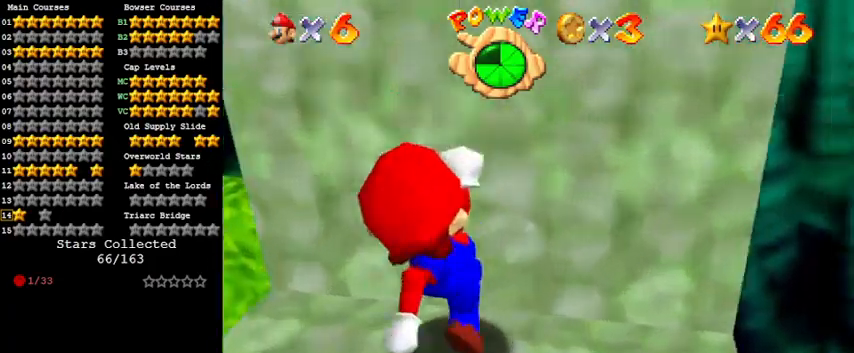
{"keys": [], "events": [[367, "up", "down"], [467, "up", "up"]]}
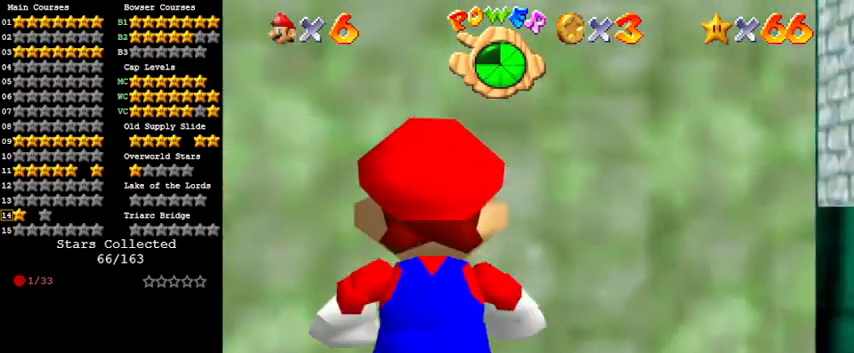
{"keys": [], "events": [[233, "s", "down"], [367, "s", "up"]]}
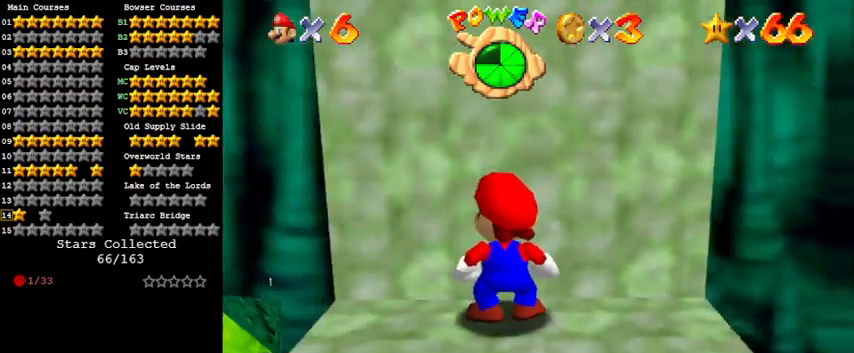
{"keys": ["left", "shift", "y"], "events": [[167, "right", "down"], [300, "y", "down"], [333, "left", "down"], [333, "shift", "down"], [400, "right", "up"]]}
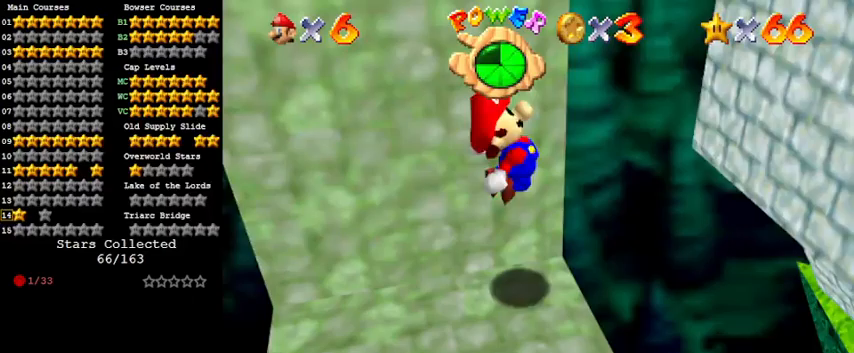
{"keys": ["y"], "events": [[33, "shift", "up"], [433, "left", "up"]]}
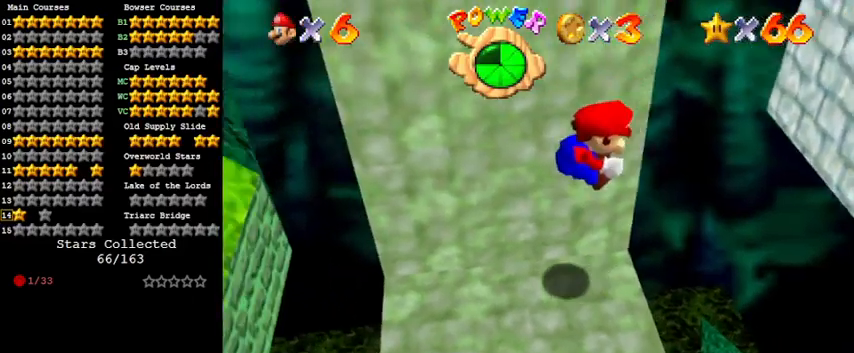
{"keys": ["shift", "y"], "events": [[133, "right", "down"], [133, "up", "down"], [233, "right", "up"], [267, "up", "up"], [467, "shift", "down"]]}
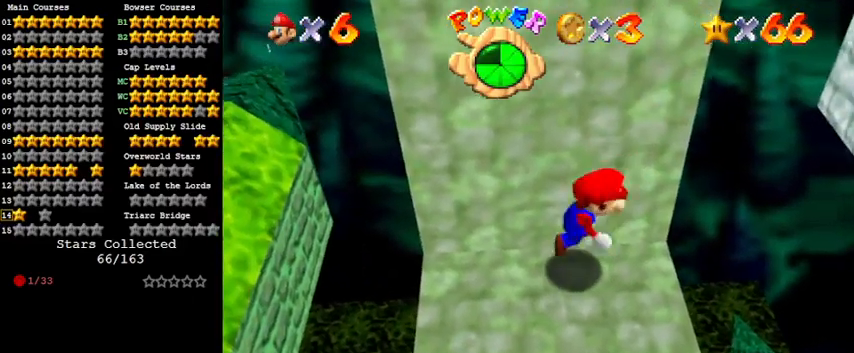
{"keys": [], "events": [[133, "shift", "up"], [267, "y", "up"], [433, "d", "down"], [500, "d", "up"]]}
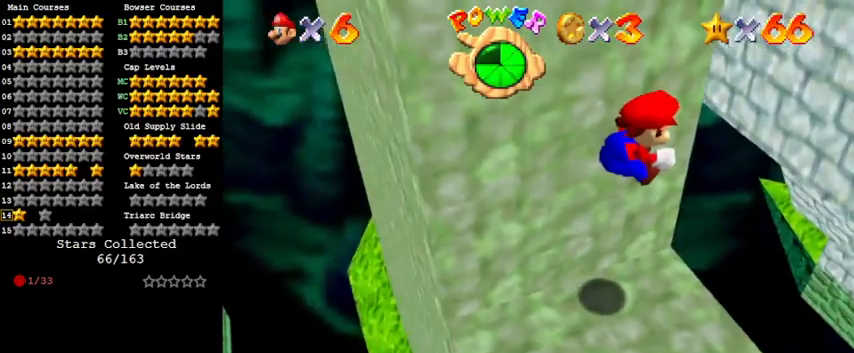
{"keys": ["y"], "events": [[67, "left", "down"], [100, "d", "down"], [100, "left", "up"], [200, "d", "up"], [400, "y", "down"]]}
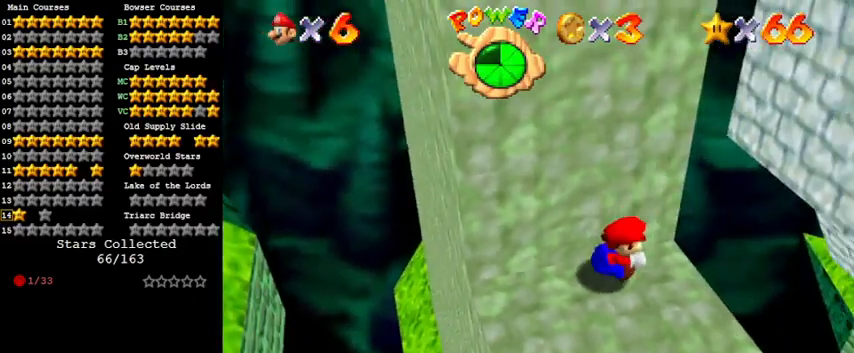
{"keys": ["y"], "events": [[67, "shift", "down"], [300, "left", "down"], [300, "shift", "up"], [433, "left", "up"]]}
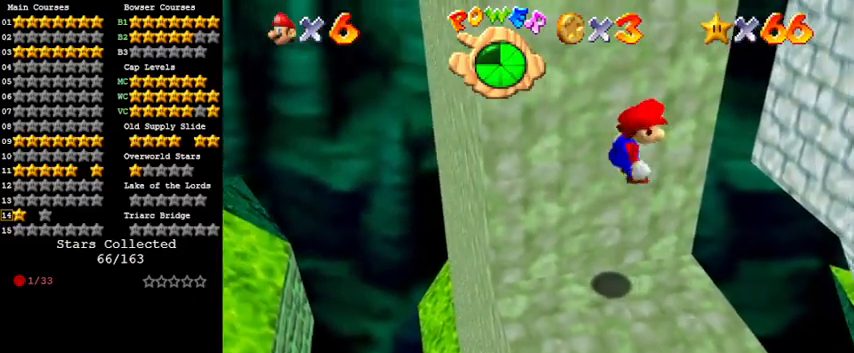
{"keys": ["left", "y"], "events": [[300, "left", "down"]]}
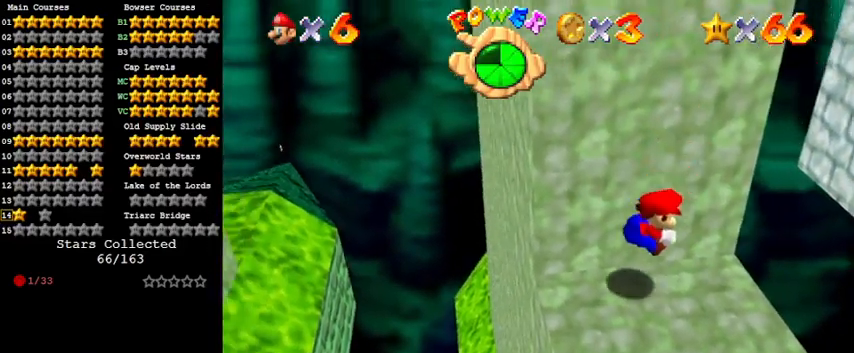
{"keys": ["y"], "events": [[100, "left", "up"], [133, "shift", "down"], [233, "right", "down"], [267, "shift", "up"], [267, "up", "down"], [433, "right", "up"], [433, "up", "up"]]}
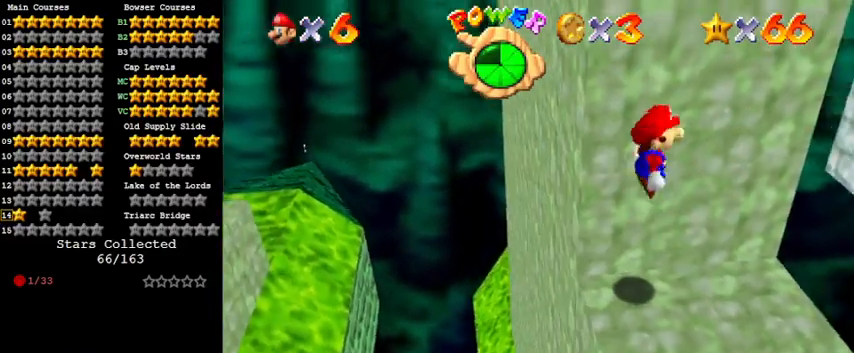
{"keys": [], "events": [[167, "right", "down"], [167, "up", "down"], [300, "right", "up"], [300, "up", "up"], [467, "y", "up"]]}
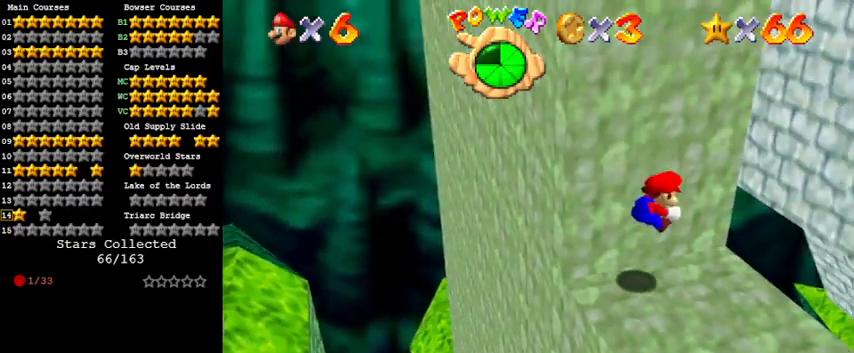
{"keys": ["d", "s"], "events": [[167, "d", "down"], [200, "w", "down"], [300, "d", "up"], [300, "w", "up"], [400, "d", "down"], [500, "s", "down"]]}
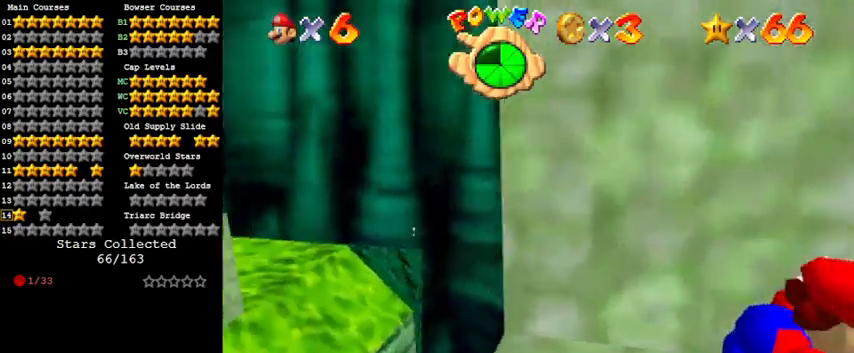
{"keys": ["down", "right"], "events": [[100, "s", "up"], [133, "d", "up"], [367, "right", "down"], [400, "down", "down"]]}
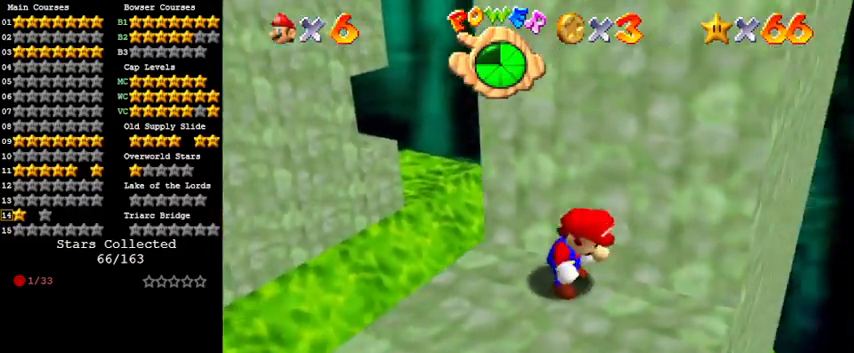
{"keys": [], "events": [[67, "down", "up"], [100, "right", "up"]]}
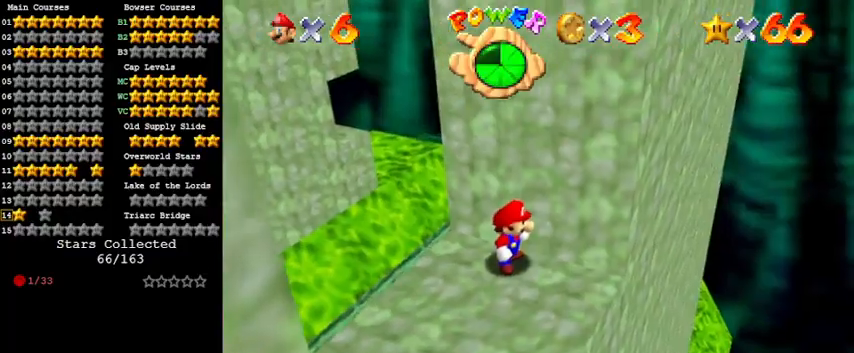
{"keys": ["shift"], "events": [[167, "down", "down"], [167, "right", "down"], [233, "down", "up"], [233, "right", "up"], [400, "shift", "down"]]}
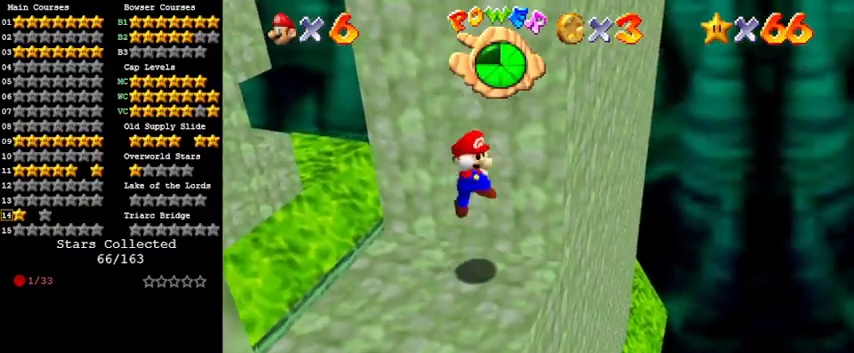
{"keys": [], "events": [[33, "left", "down"], [33, "up", "down"], [67, "shift", "up"], [267, "left", "up"], [267, "up", "up"]]}
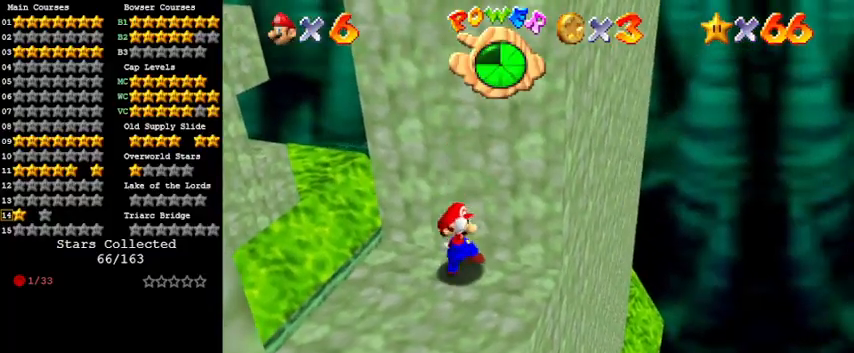
{"keys": ["right"], "events": [[300, "down", "down"], [367, "right", "down"], [500, "down", "up"]]}
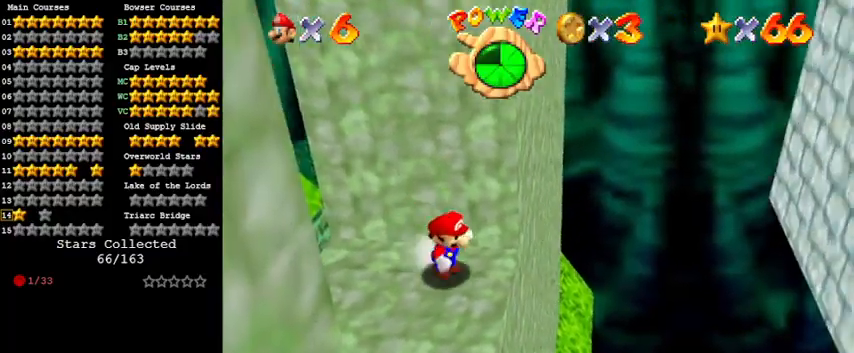
{"keys": ["right", "shift", "y"], "events": [[200, "y", "down"], [267, "shift", "down"]]}
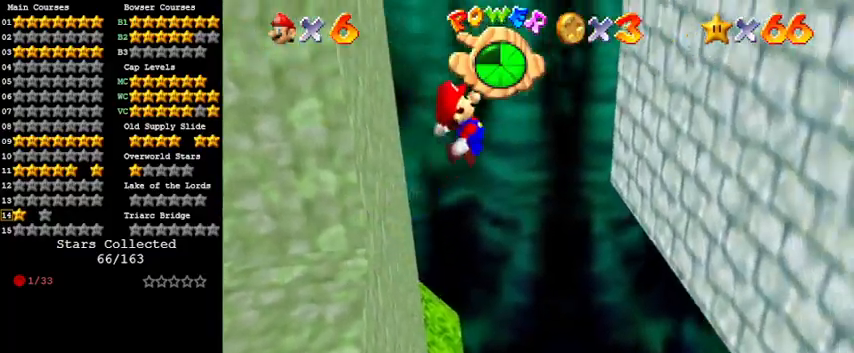
{"keys": ["right"], "events": [[400, "shift", "up"], [467, "y", "up"]]}
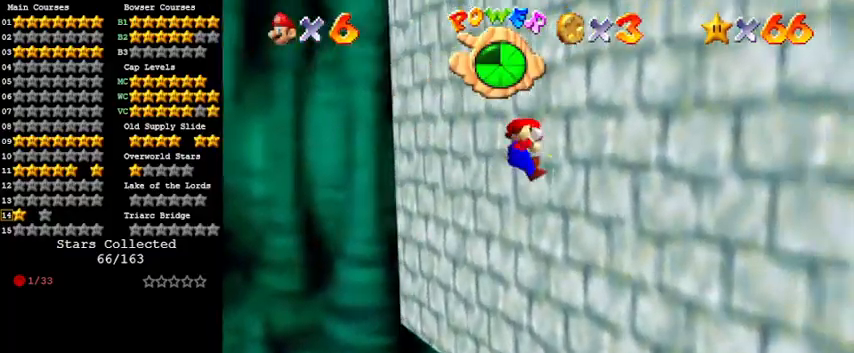
{"keys": ["left", "shift"], "events": [[33, "left", "down"], [33, "right", "up"], [67, "shift", "down"]]}